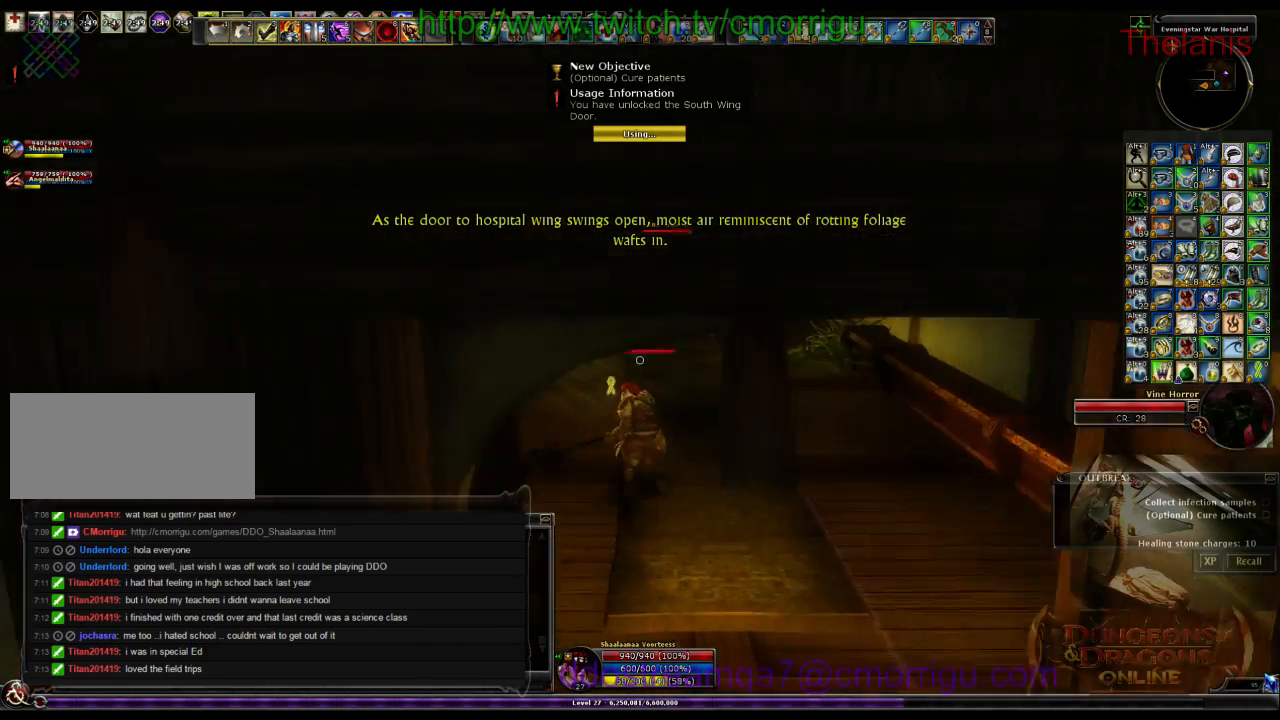
Gameplay with keyboard; each line is a JSON object with the keys held at the frame after it. "events" lists presses ("down") and releases ("up") of ".", "/", "0", "1", "2", "3", "4", "5", "6", "7", "8", "9", "a", "b", "backslash", "backspace", "c", "caps_lock", "comma", "ctrl_l", "ctrl_r", "d", "e", "equals", "escape", "f", "f1", "f10", "f11", "f12", "f2", "f3", "f4", "f5", "f6", "f7", "f8", "f9", "g", "h", "i", "j", "k", "l", "lbracket", "m", "minus", "n", "o", "p", "q", "quote", "r", "rbracket", "return", "s", "semicolon", "shift_l", "shift_r", "space", "t", "tab", "tilde", "u", "v", "w", "x", "y" and "z" between this image and that frame as [ms after this image, input, new state], when the widget could be followed in between. No other keys are recorded. Mouse input is not recorded.
{"keys": ["w"], "events": []}
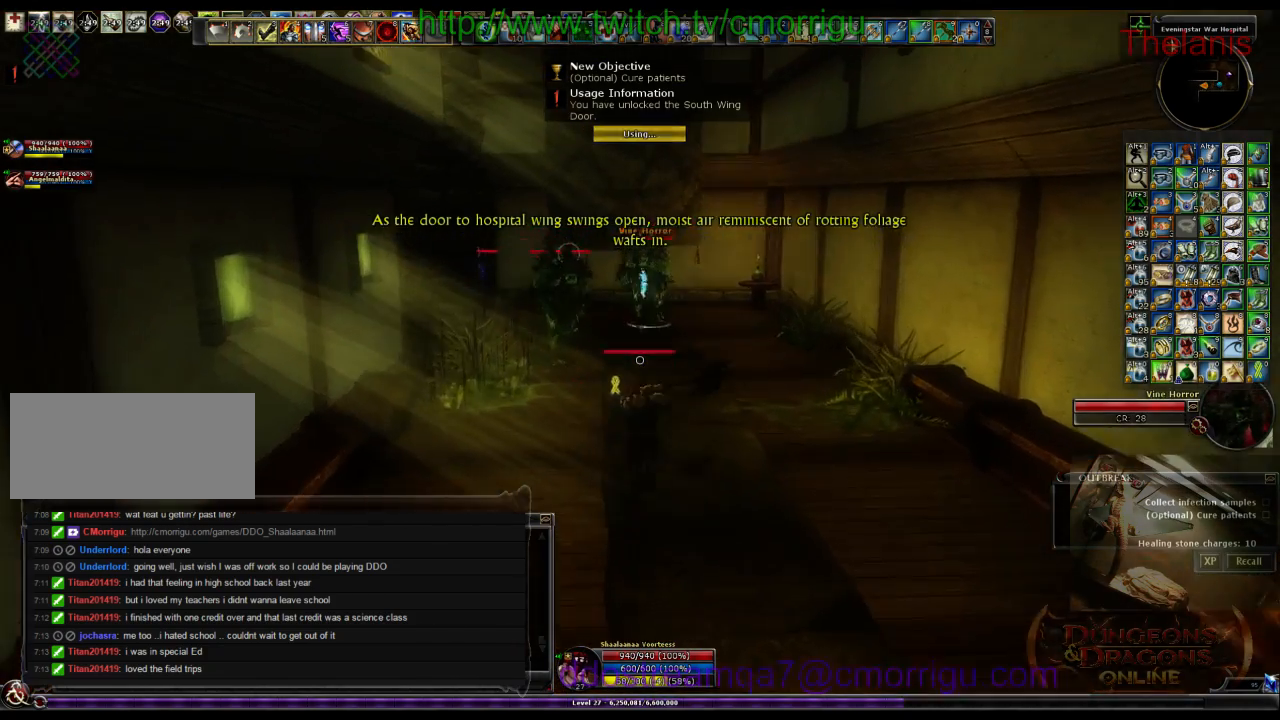
{"keys": [], "events": [[333, "1", "down"], [466, "1", "up"], [466, "w", "up"]]}
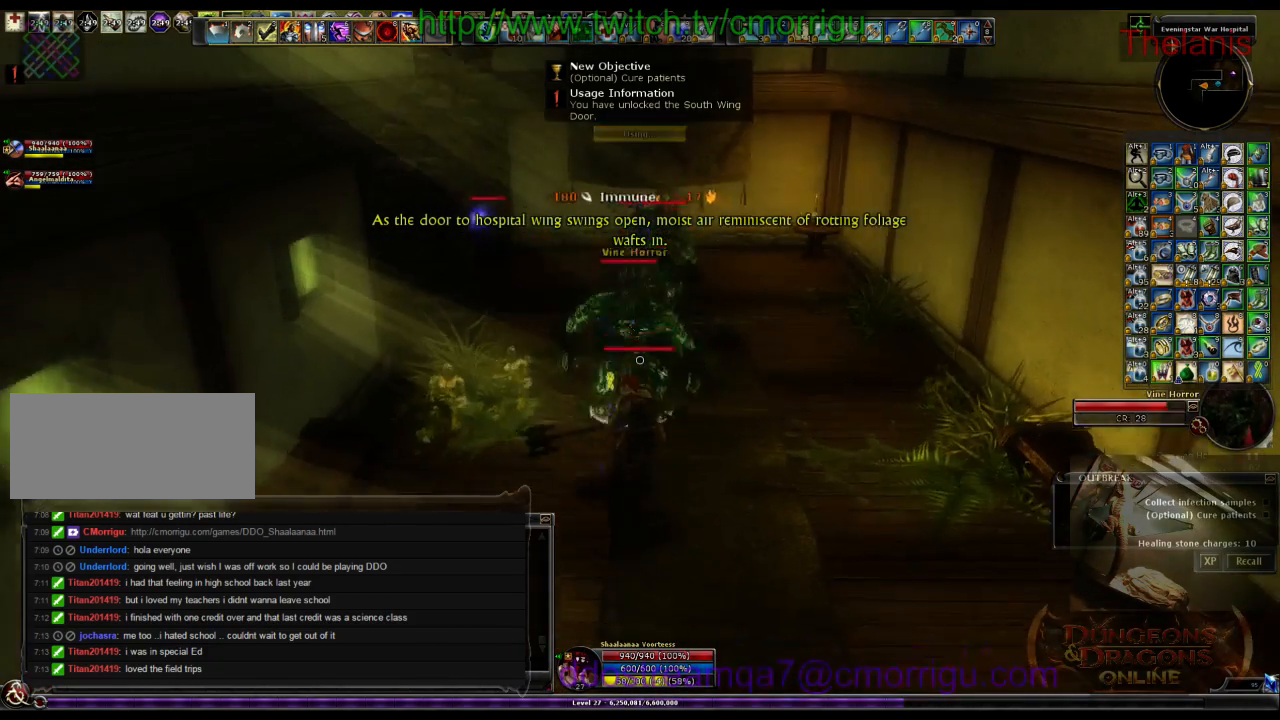
{"keys": [], "events": [[266, "2", "down"], [400, "2", "up"]]}
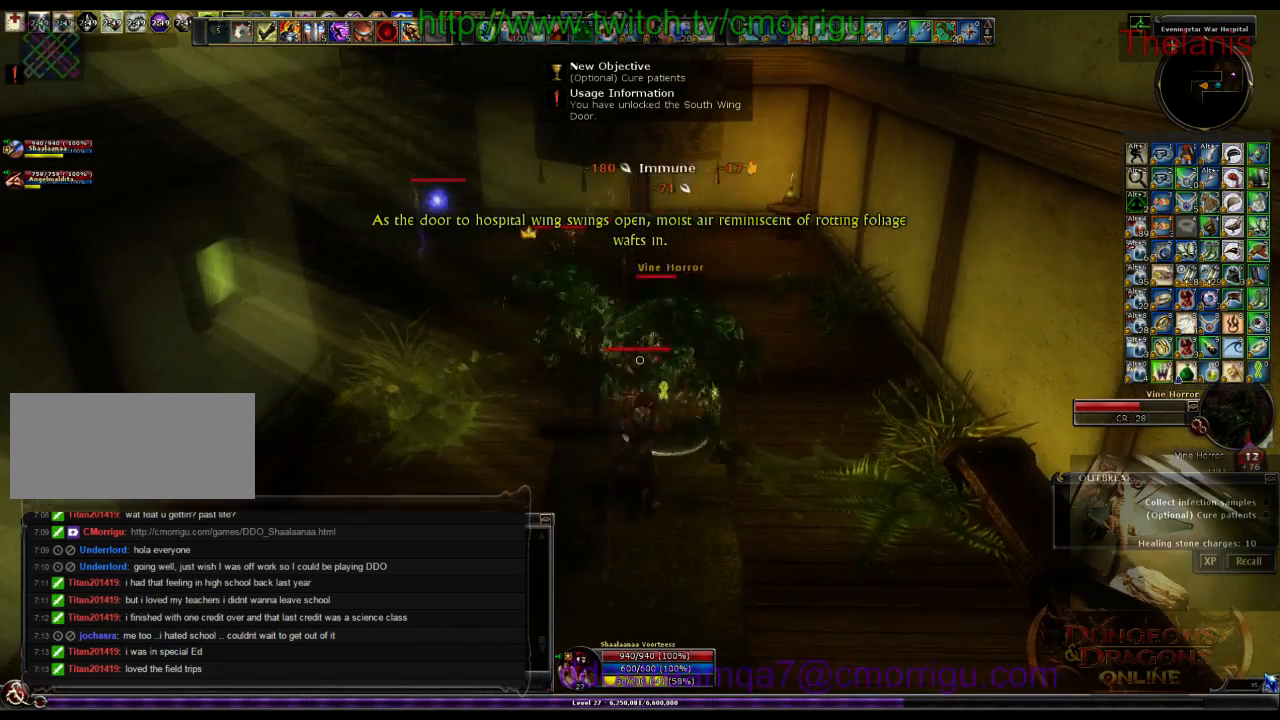
{"keys": [], "events": []}
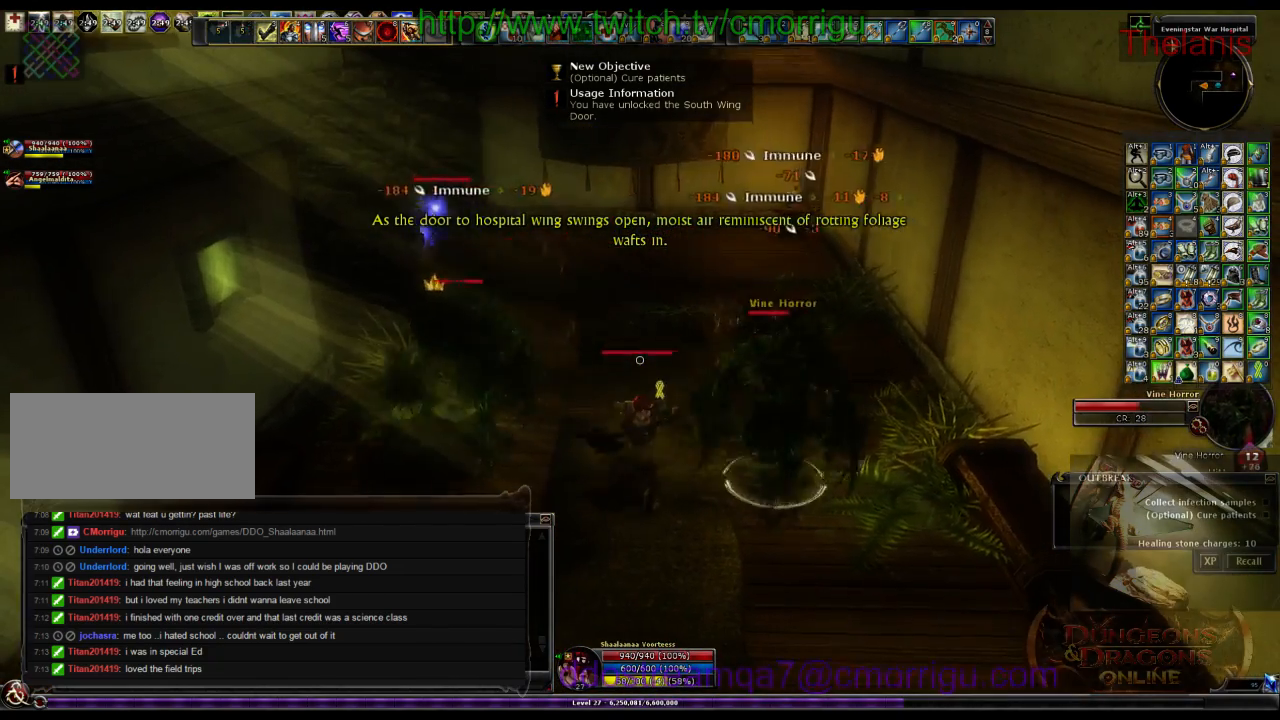
{"keys": ["a"], "events": [[233, "a", "down"]]}
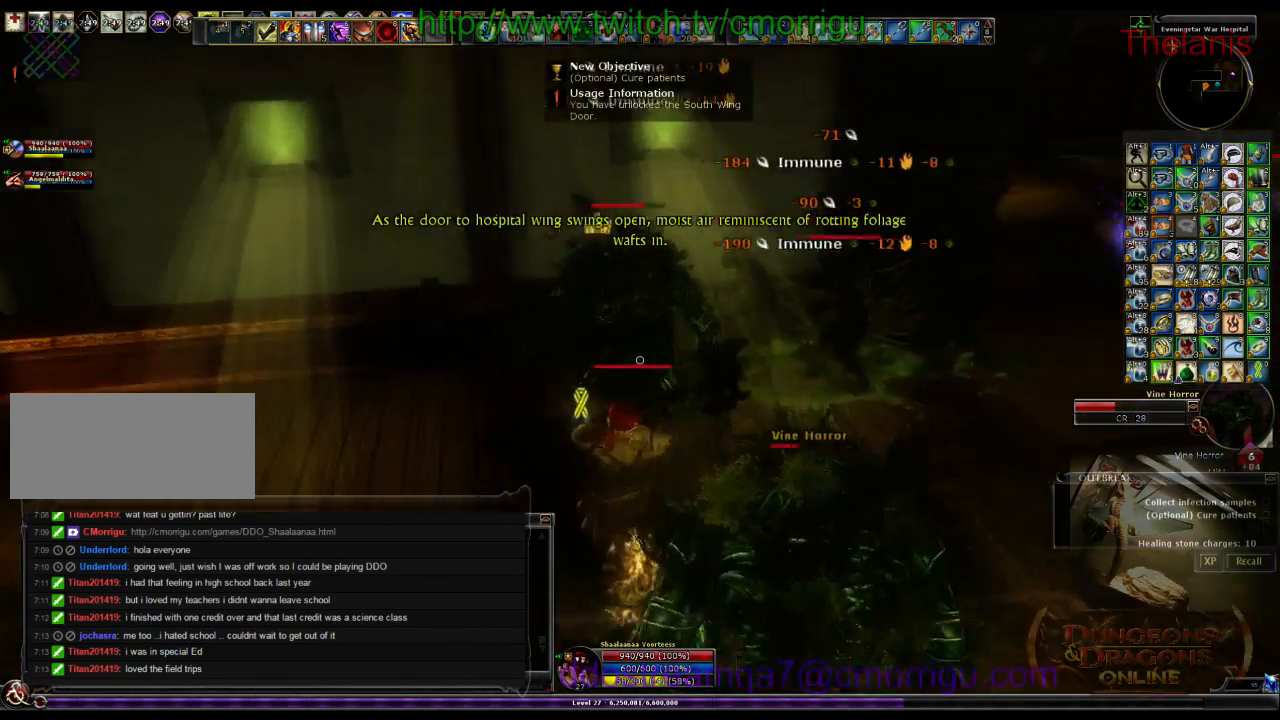
{"keys": ["w"], "events": [[66, "a", "up"], [466, "w", "down"]]}
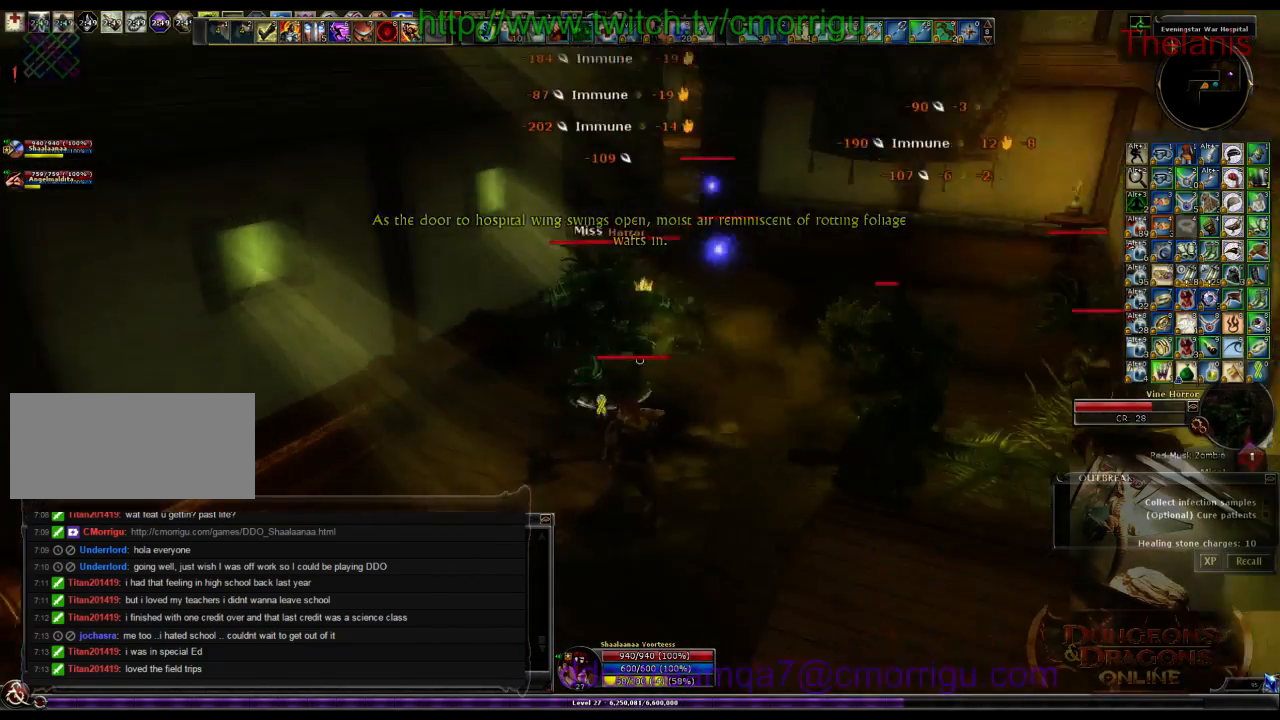
{"keys": [], "events": [[166, "w", "up"]]}
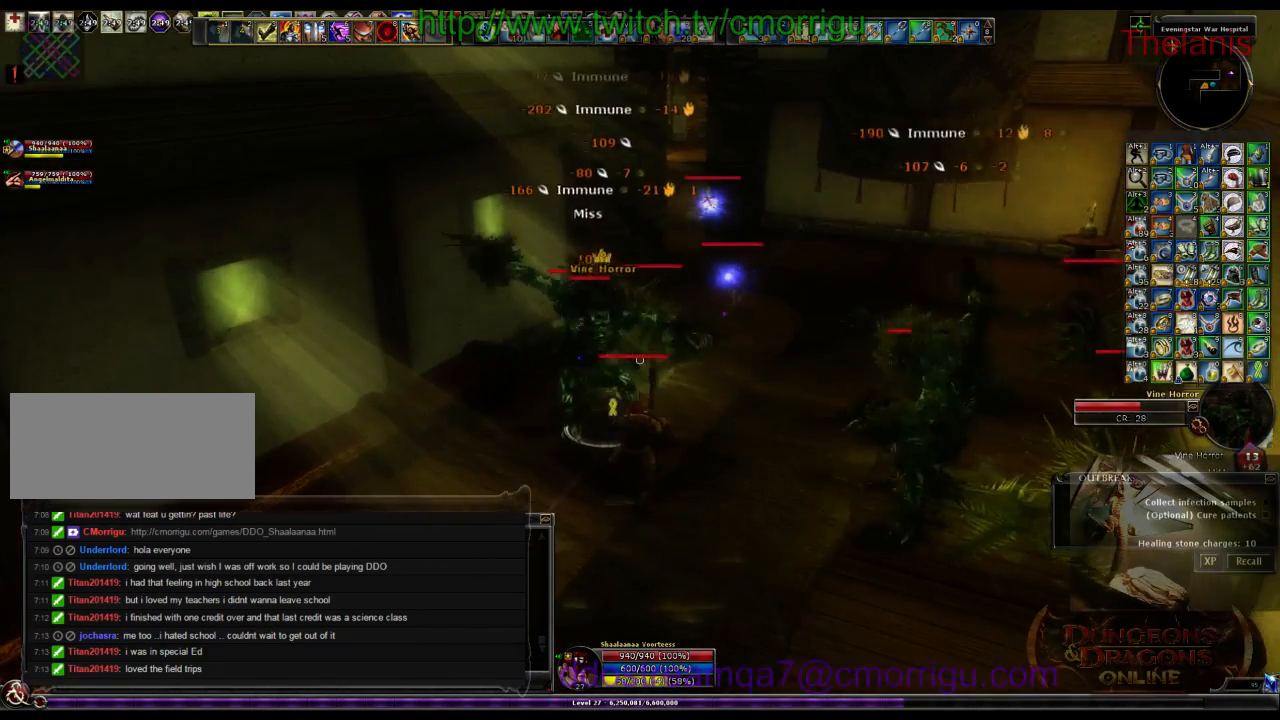
{"keys": [], "events": []}
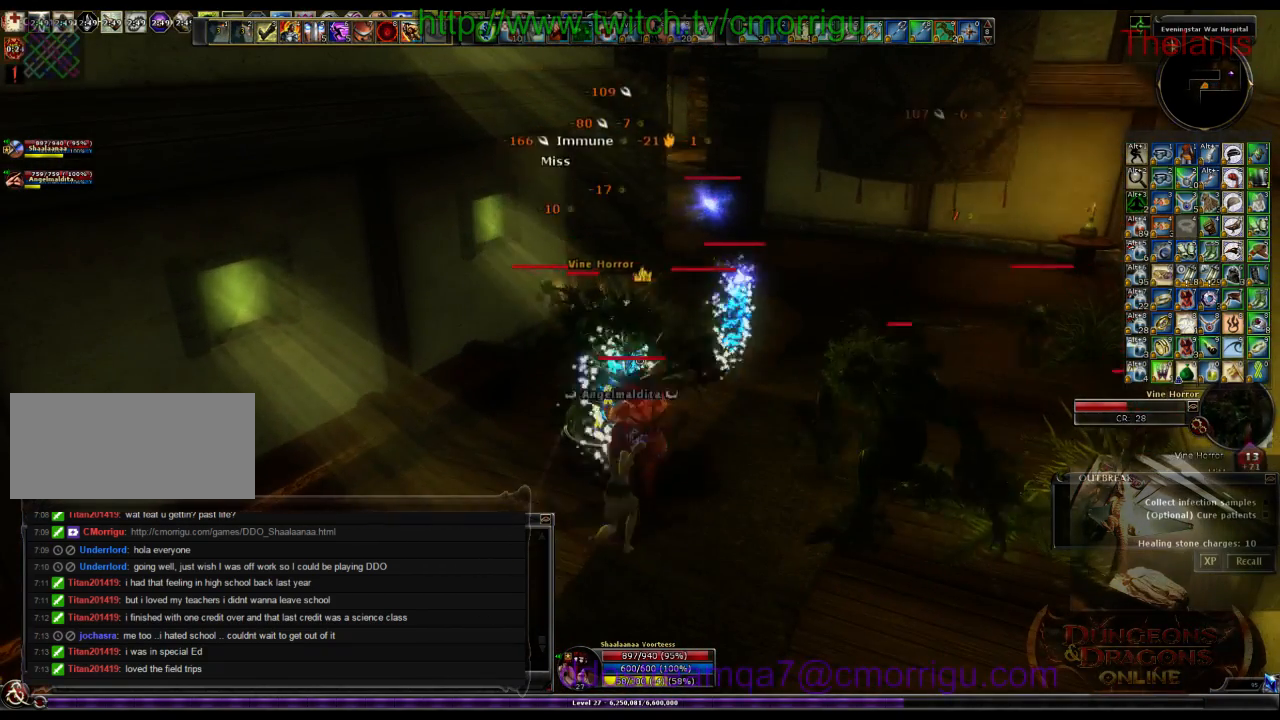
{"keys": [], "events": []}
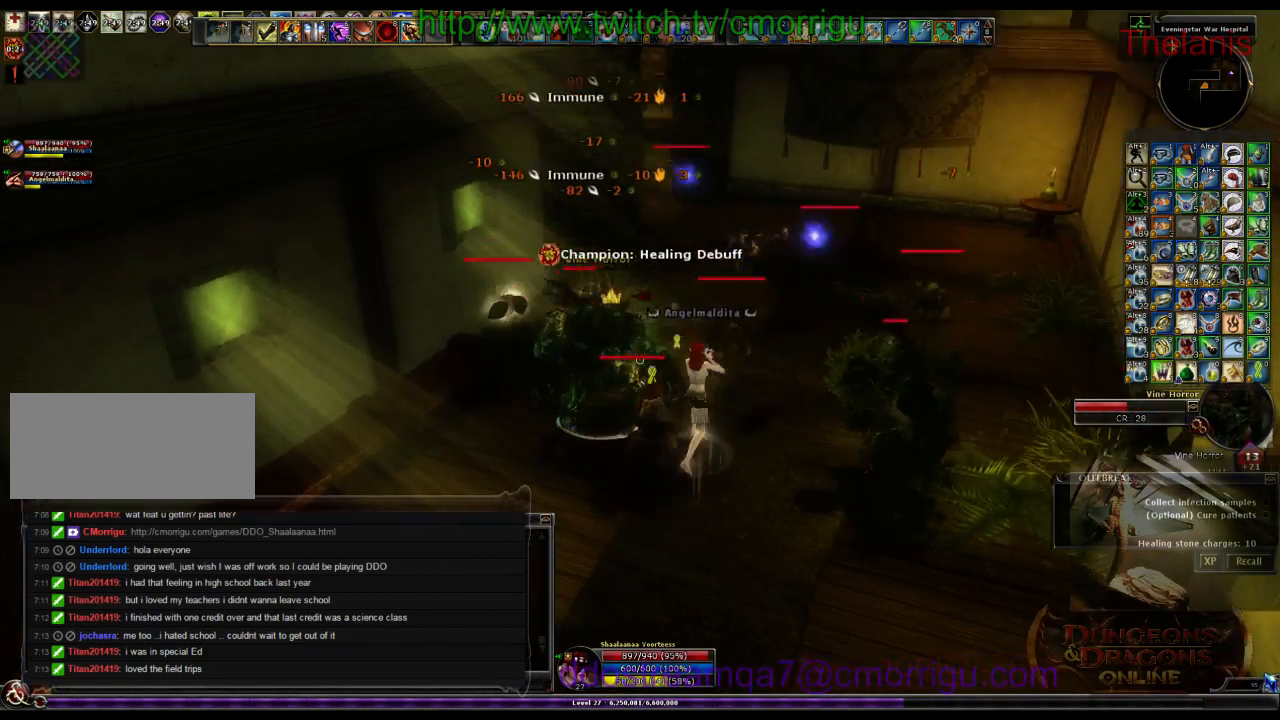
{"keys": [], "events": [[66, "1", "down"], [233, "1", "up"]]}
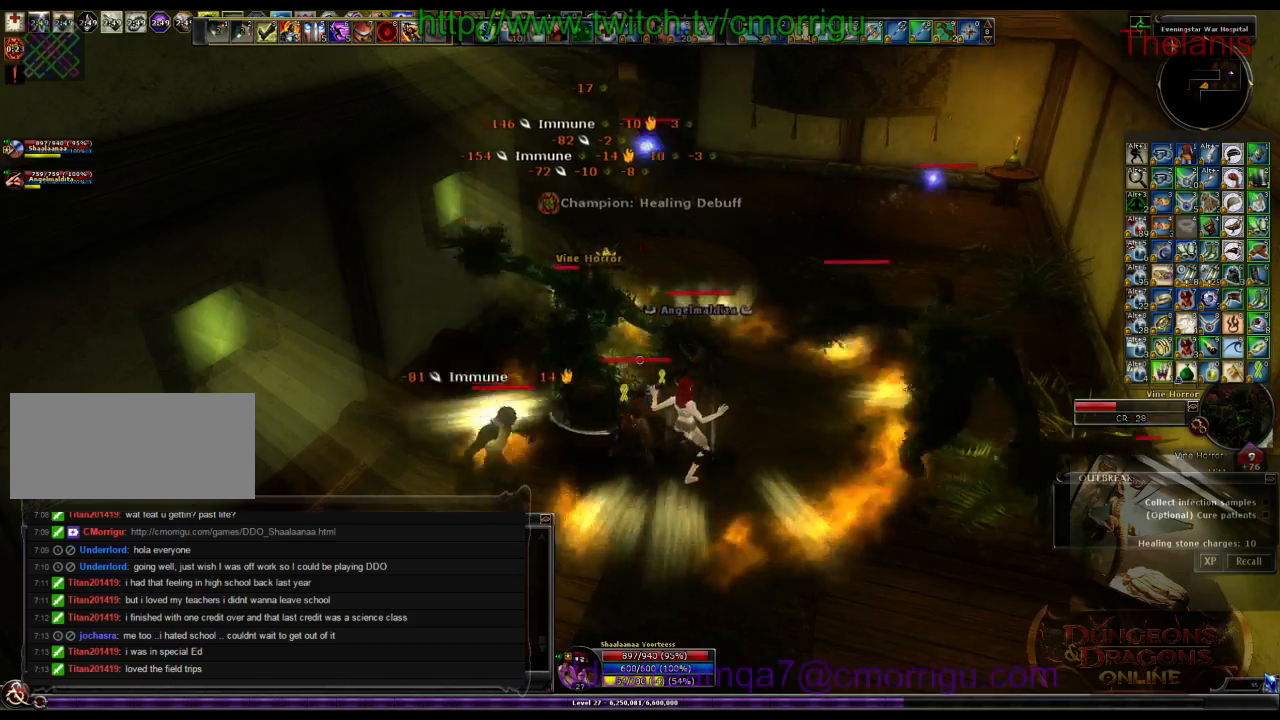
{"keys": [], "events": []}
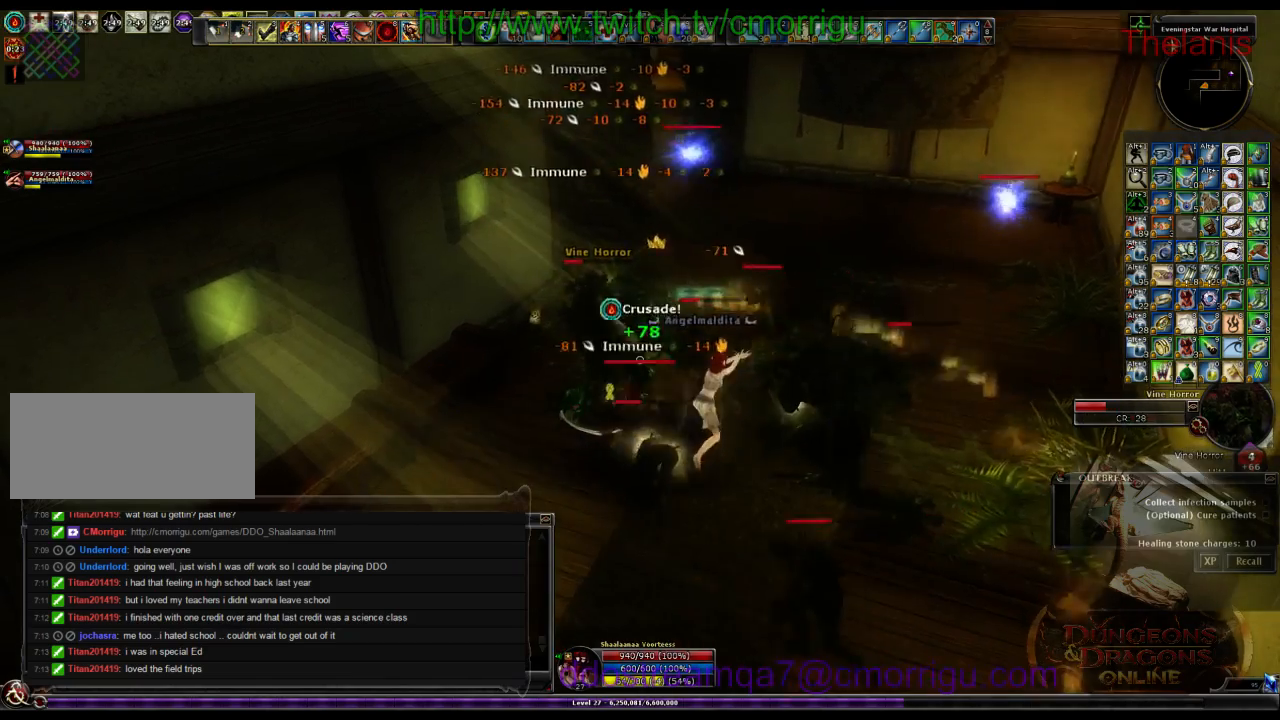
{"keys": [], "events": [[300, "1", "down"], [500, "1", "up"]]}
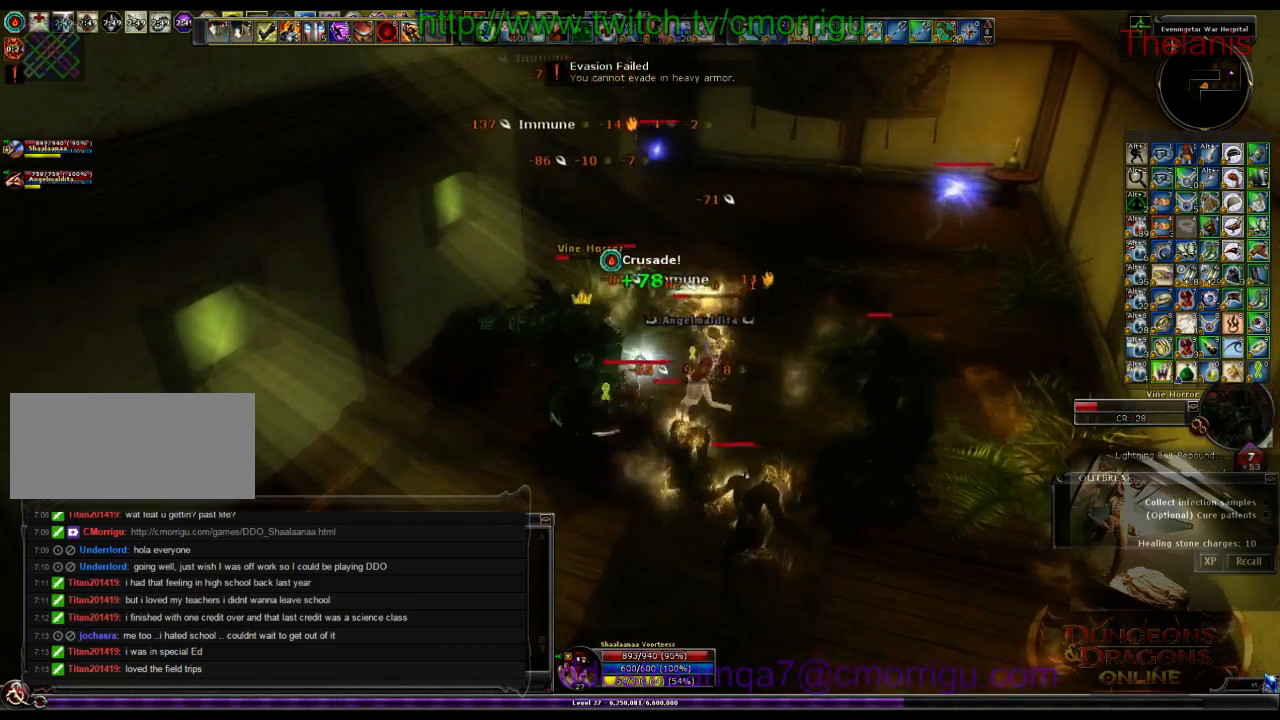
{"keys": [], "events": []}
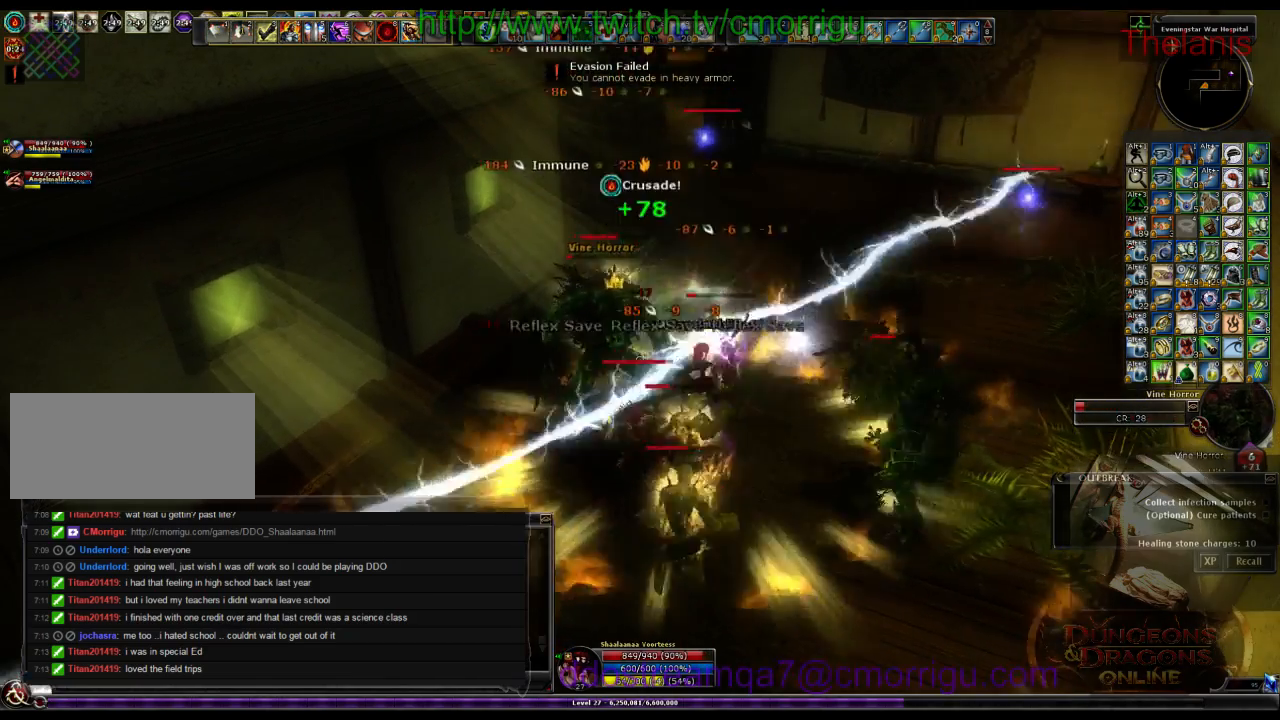
{"keys": [], "events": [[300, "2", "down"], [466, "2", "up"]]}
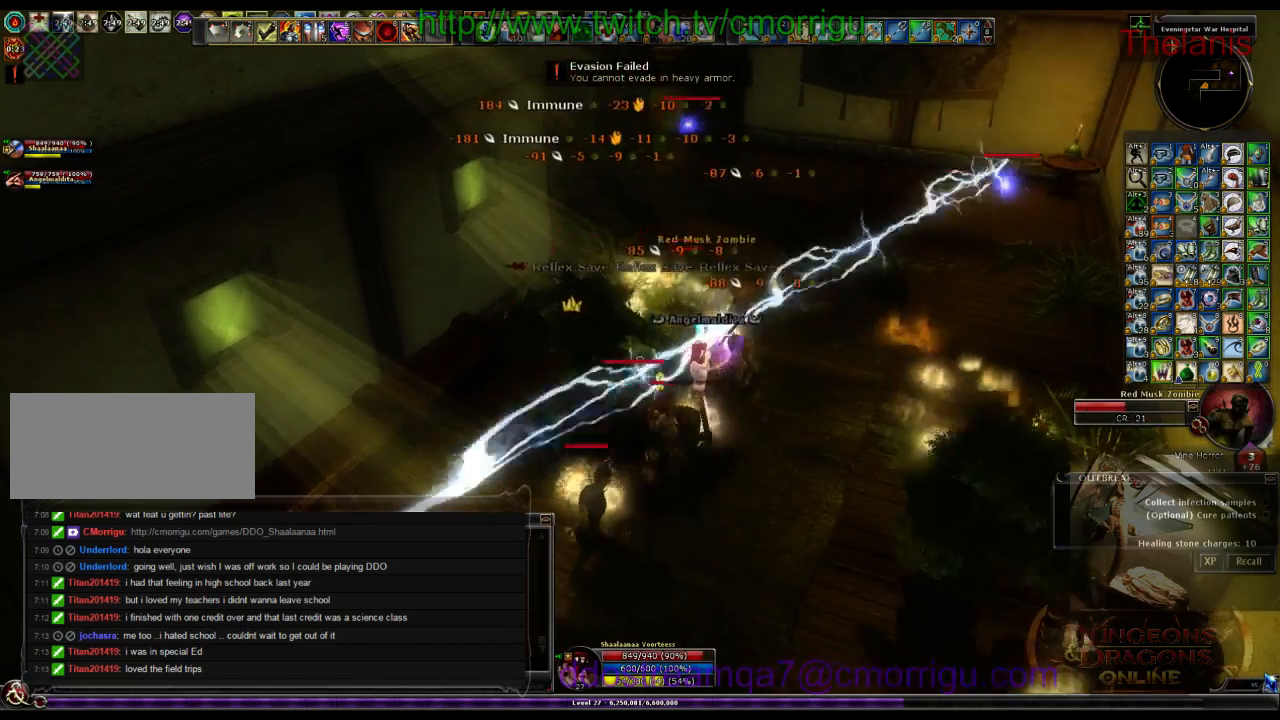
{"keys": [], "events": [[266, "d", "down"], [433, "d", "up"]]}
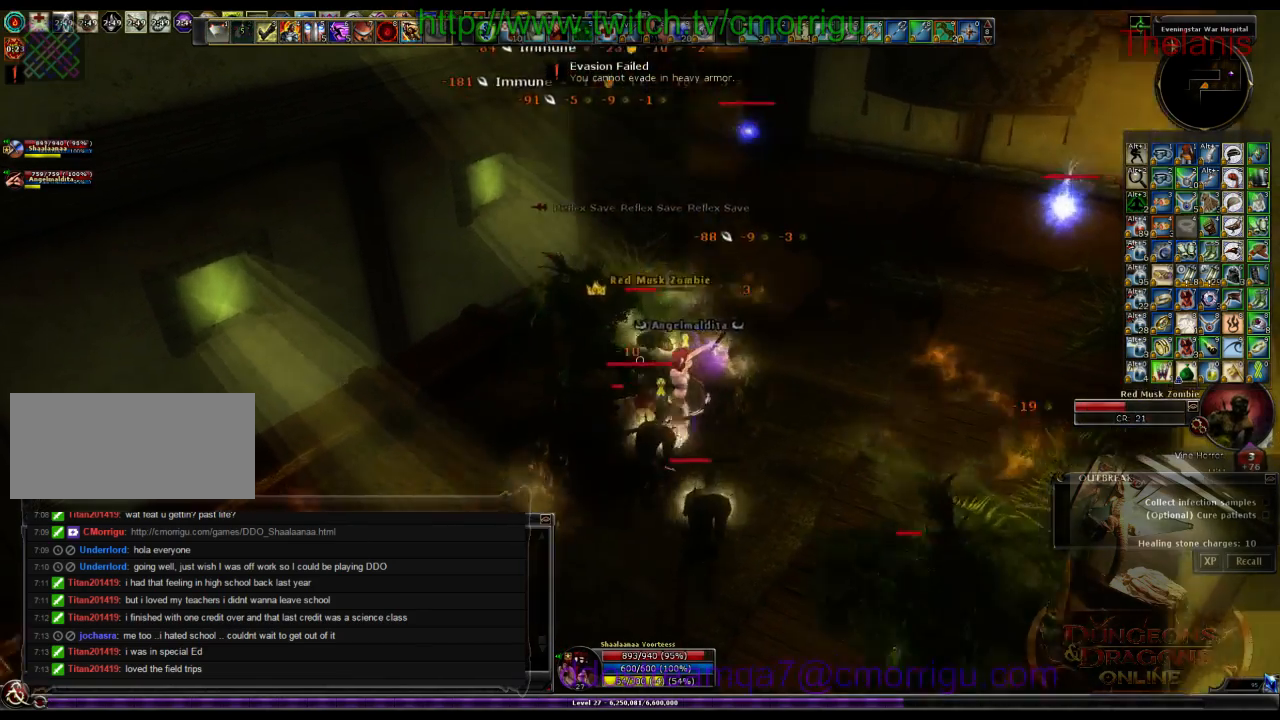
{"keys": [], "events": [[66, "1", "down"], [233, "1", "up"]]}
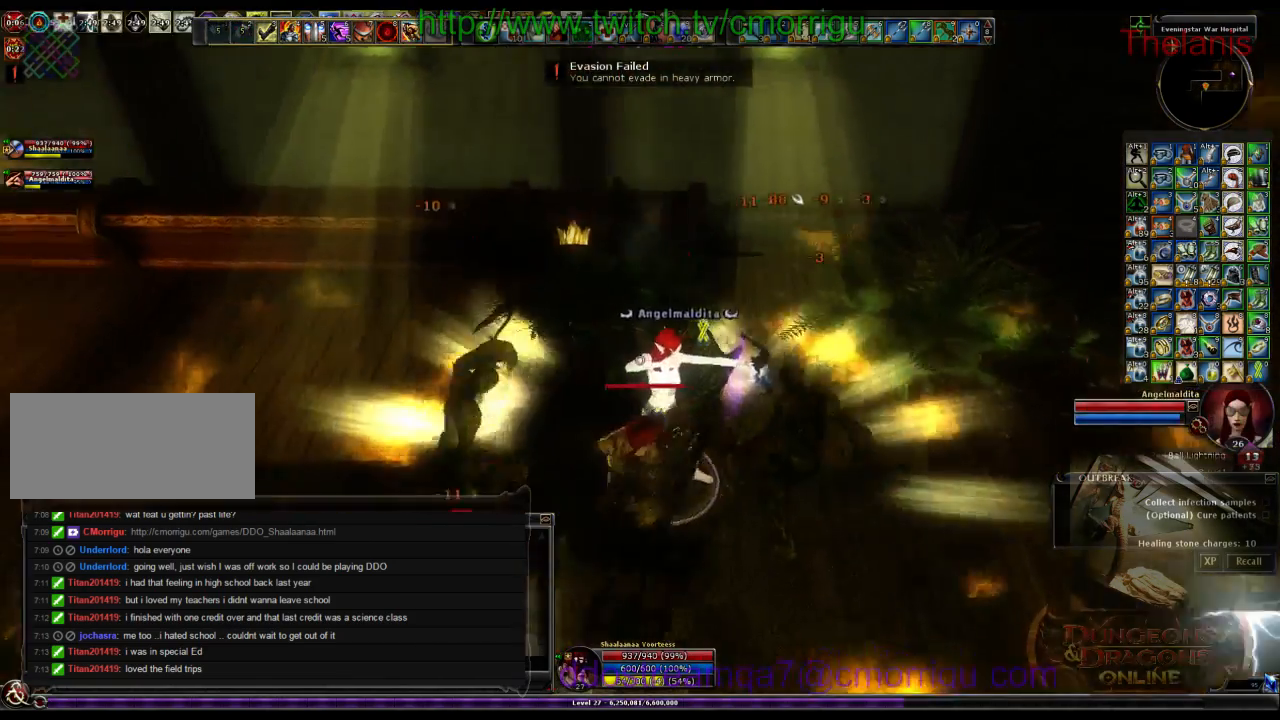
{"keys": []}
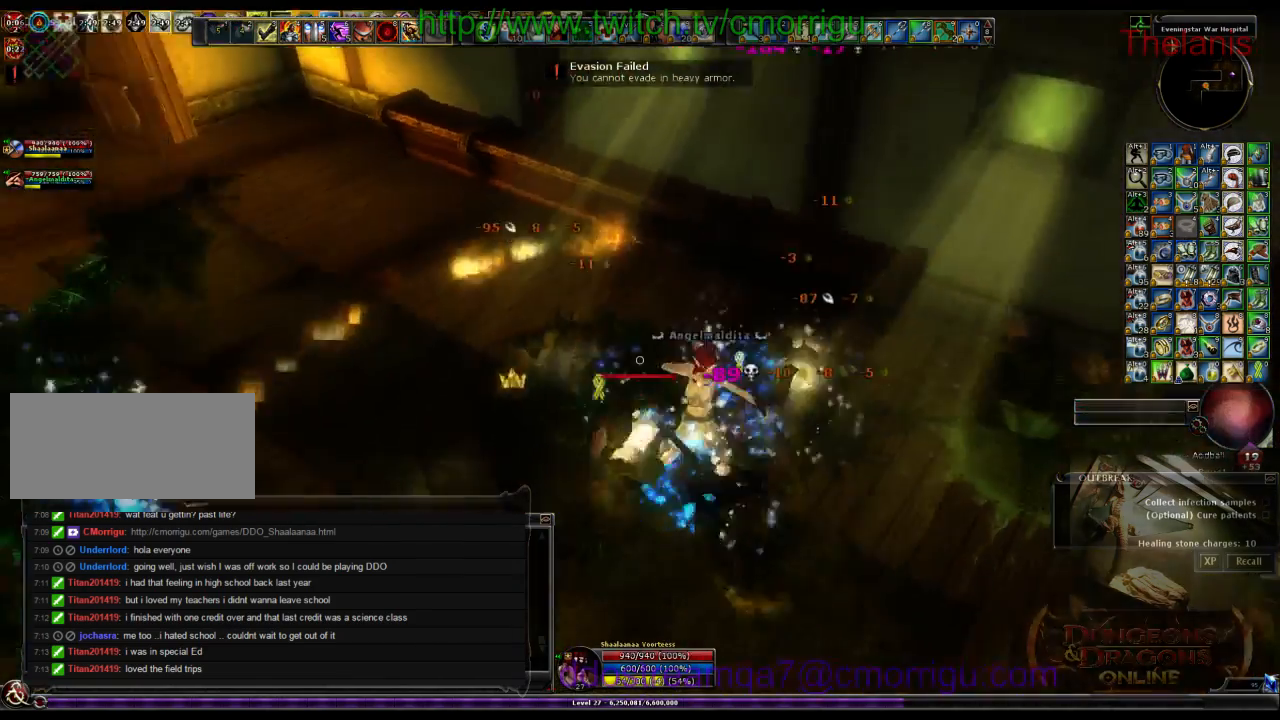
{"keys": ["w"], "events": [[433, "w", "down"]]}
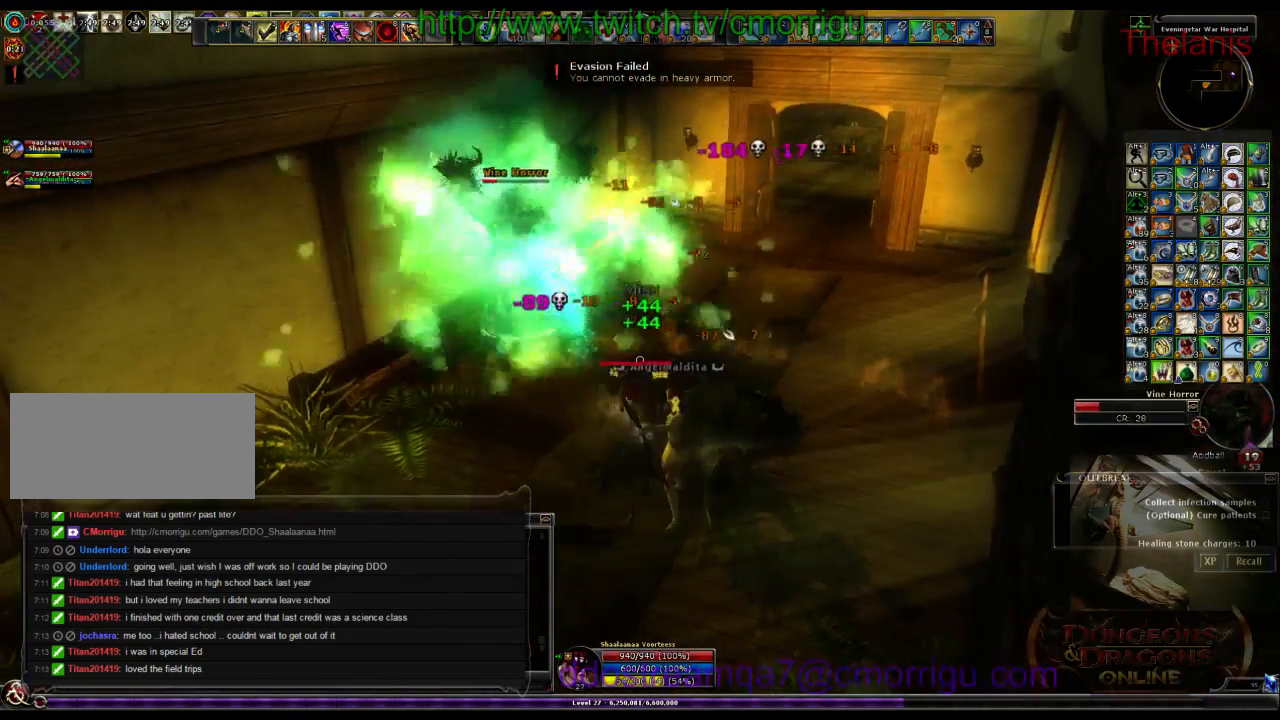
{"keys": [], "events": [[433, "w", "up"]]}
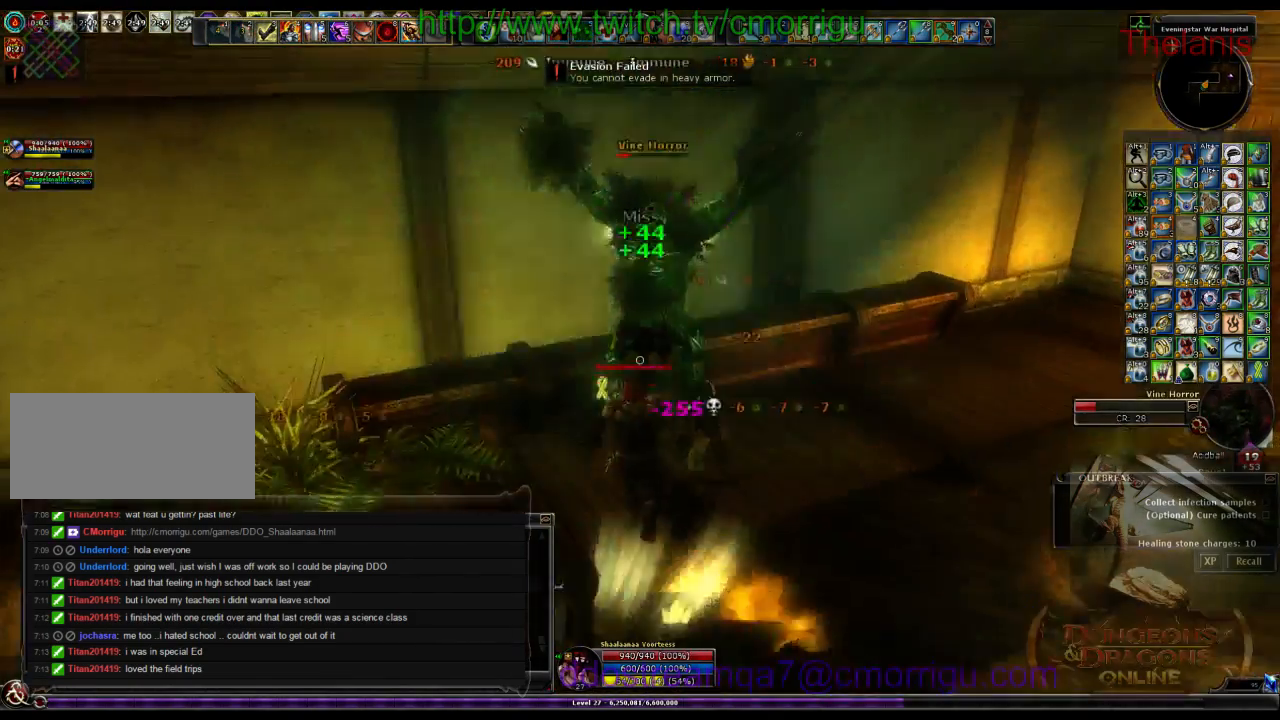
{"keys": [], "events": [[233, "d", "down"], [433, "d", "up"]]}
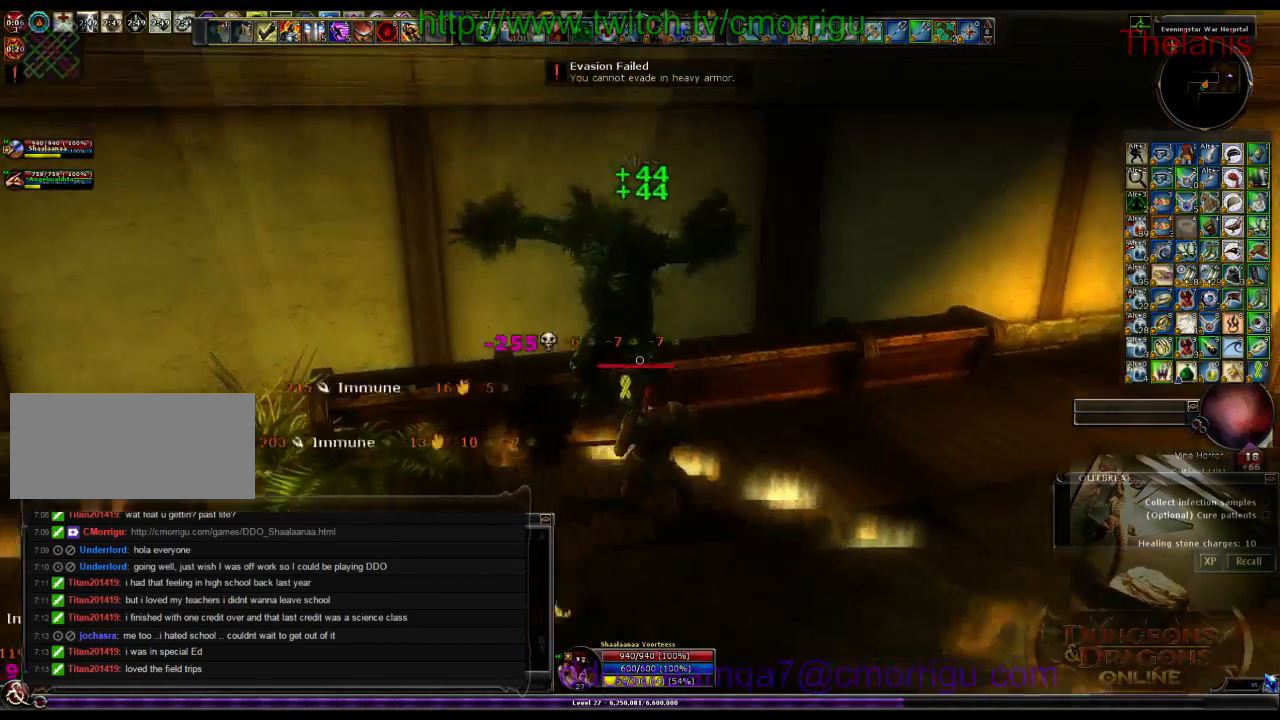
{"keys": [], "events": []}
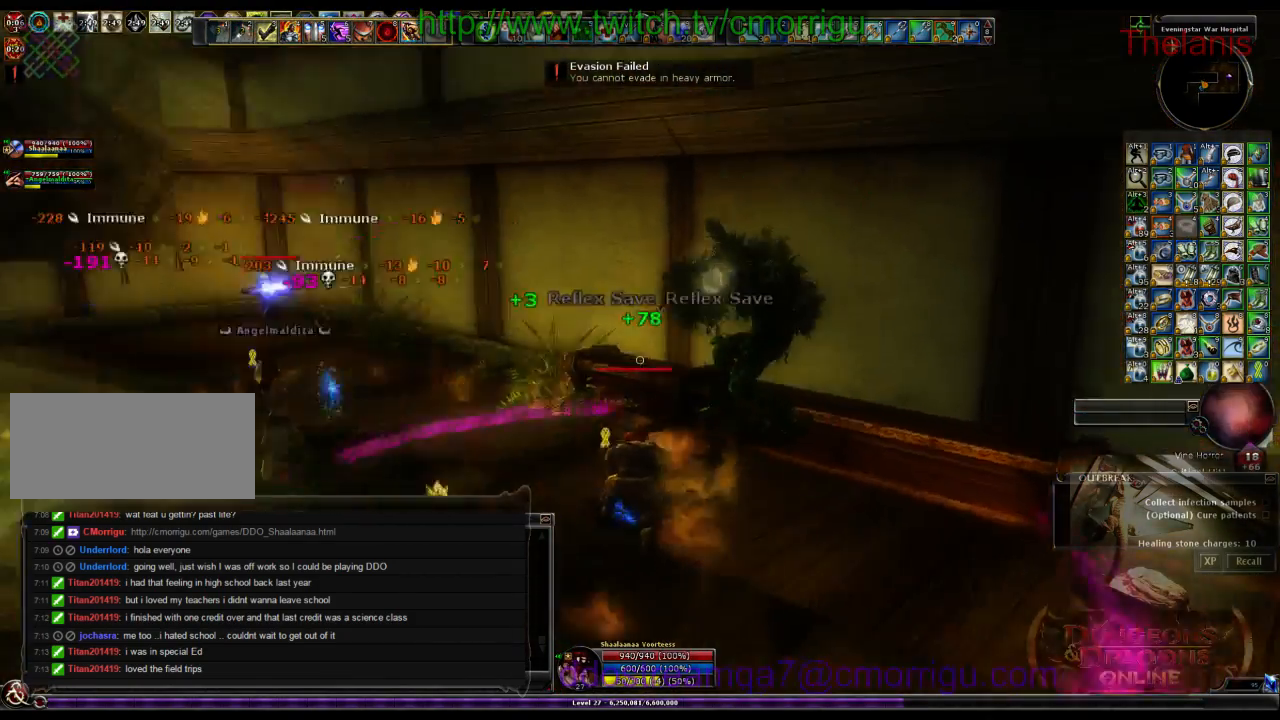
{"keys": ["w"], "events": [[33, "w", "down"], [166, "a", "down"], [466, "a", "up"]]}
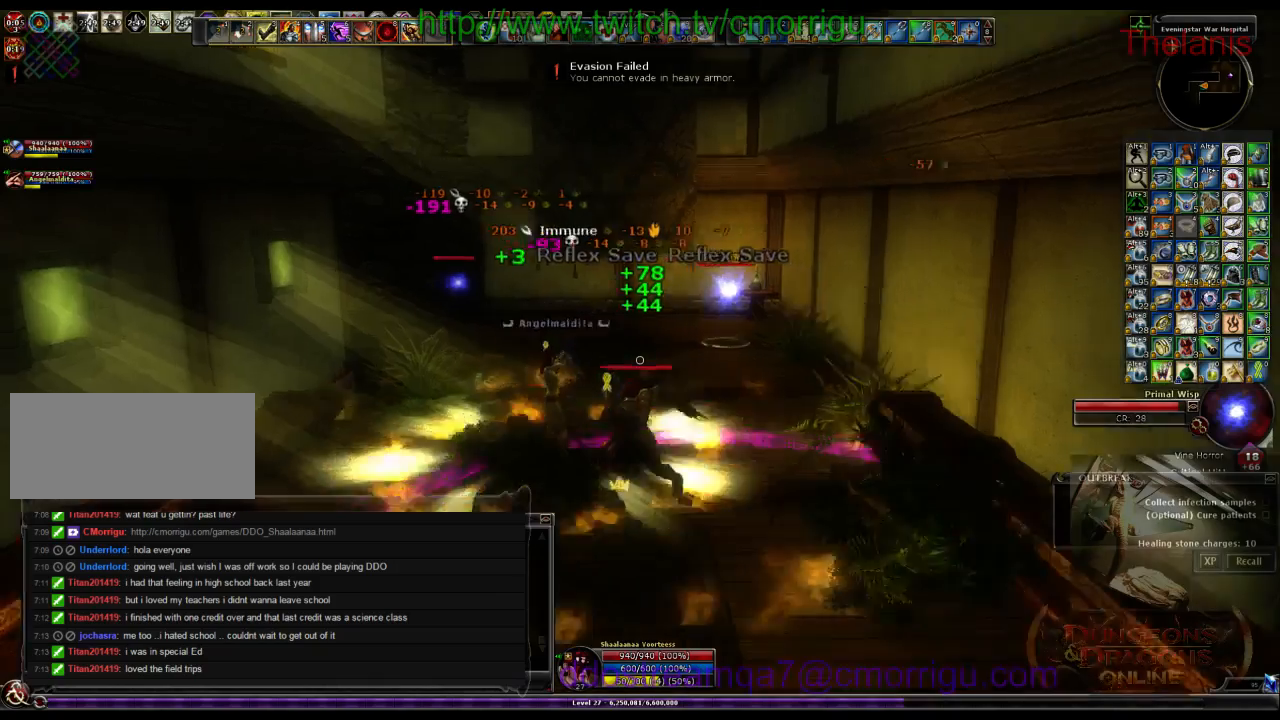
{"keys": ["w"], "events": []}
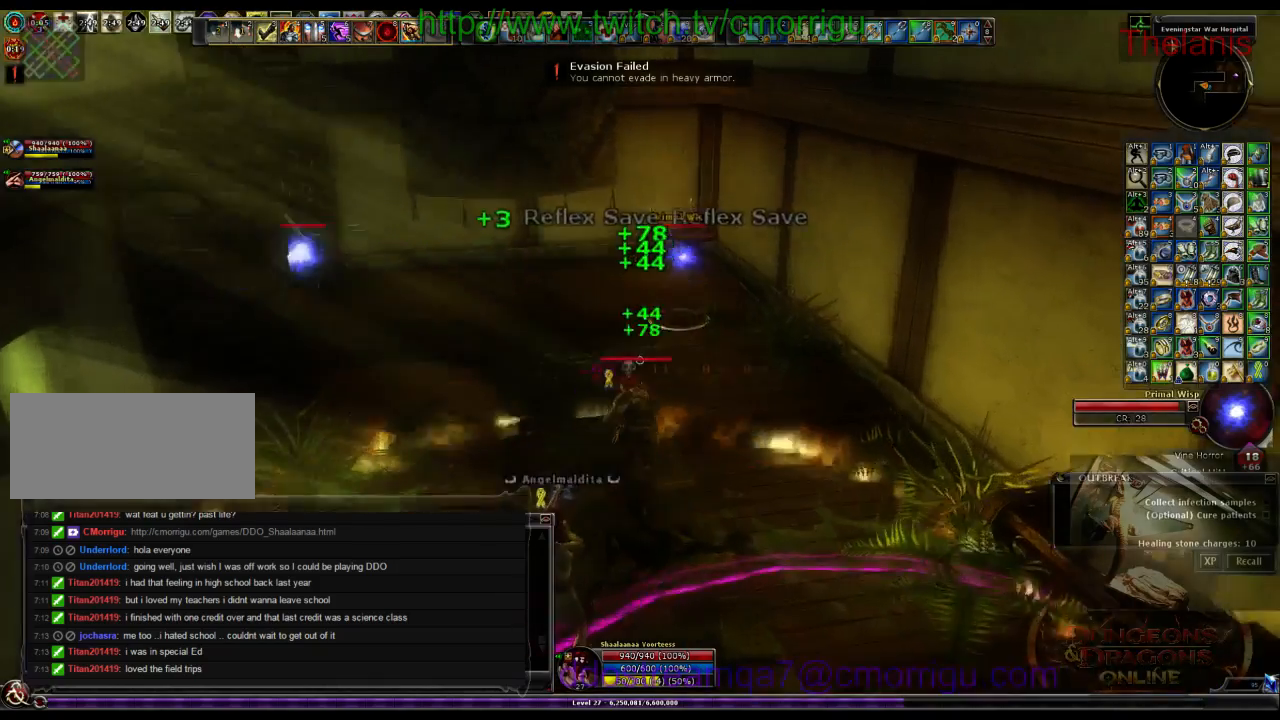
{"keys": [], "events": [[233, "d", "down"], [400, "d", "up"], [433, "w", "up"]]}
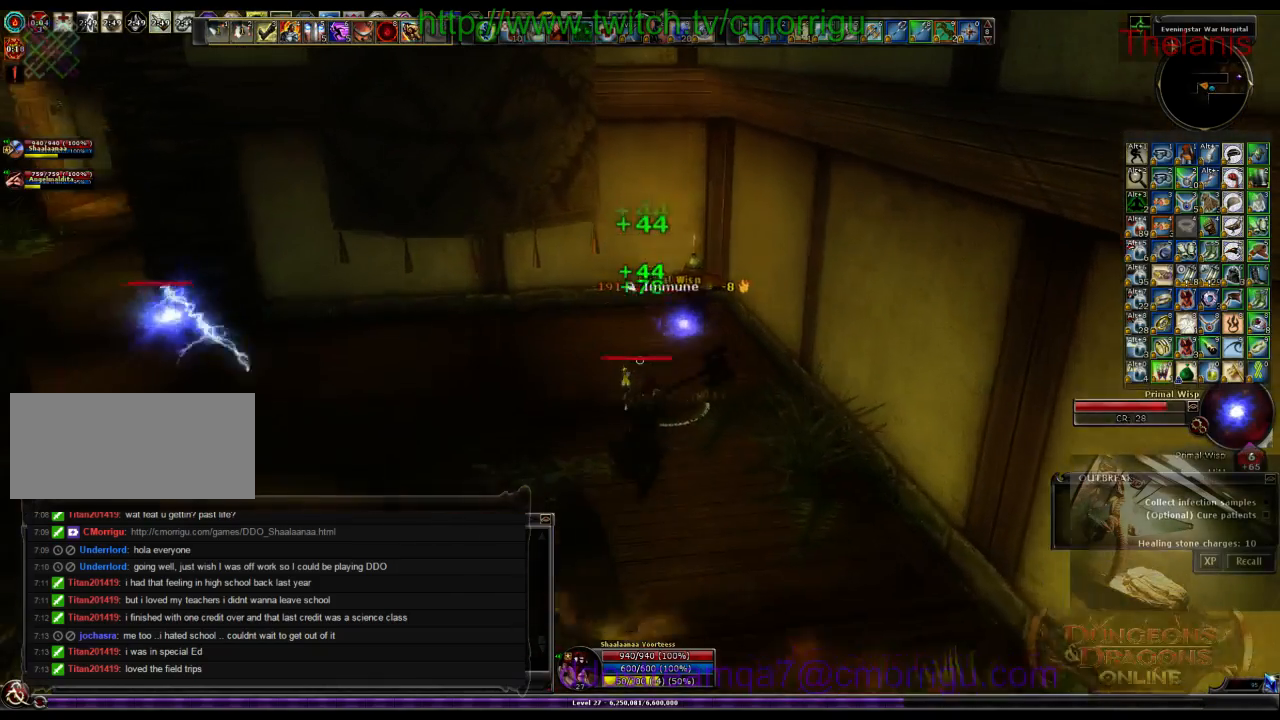
{"keys": [], "events": [[300, "1", "down"], [433, "1", "up"]]}
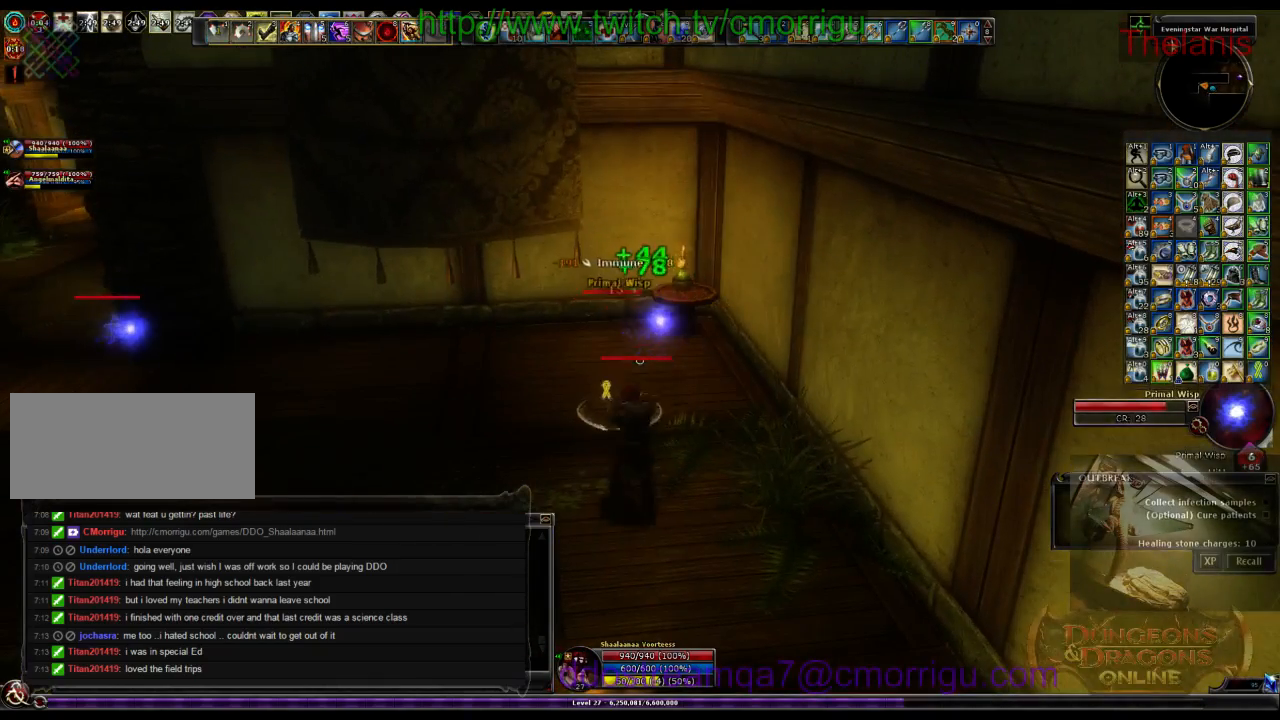
{"keys": ["a", "w"], "events": [[366, "w", "down"], [400, "a", "down"]]}